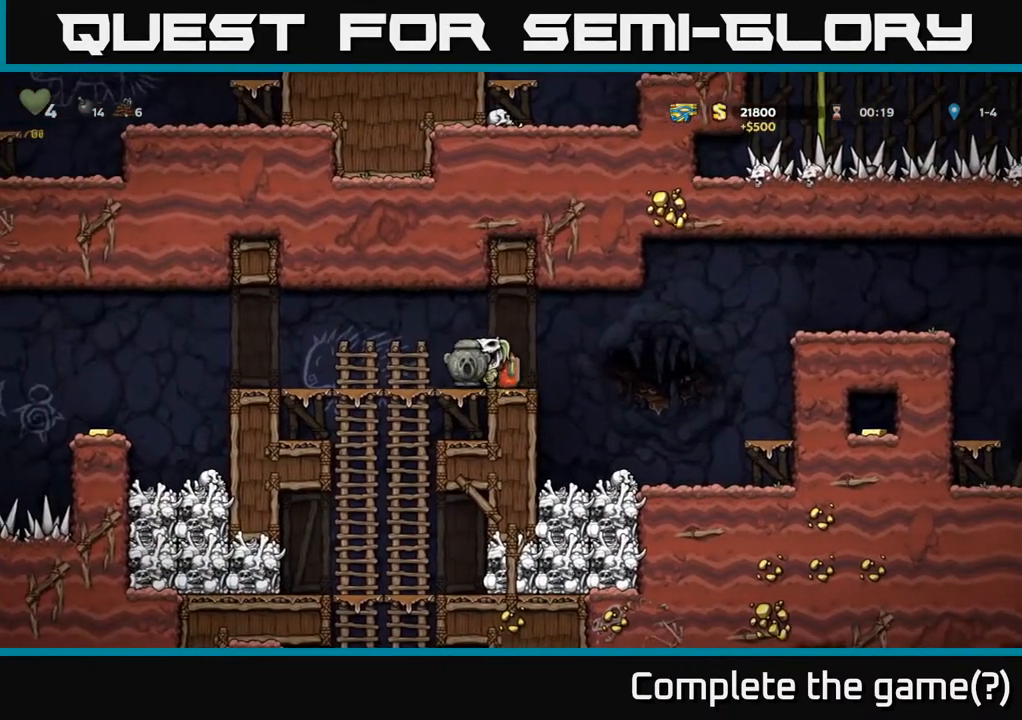
Gameplay with a controller (Xbox layout); each line is a JSON object with the inputs held at the frame after it. "events" lists button and stick changes between this image and that frame as [ms after this image, input, new state], when the widget could be followed in between.
{"buttons": ["DPAD_LEFT"], "left_stick": "center", "right_stick": "center", "events": [[150, "DPAD_DOWN", "down"], [150, "DPAD_LEFT", "up"], [233, "A", "down"], [367, "A", "up"], [467, "DPAD_DOWN", "up"], [467, "DPAD_LEFT", "down"]]}
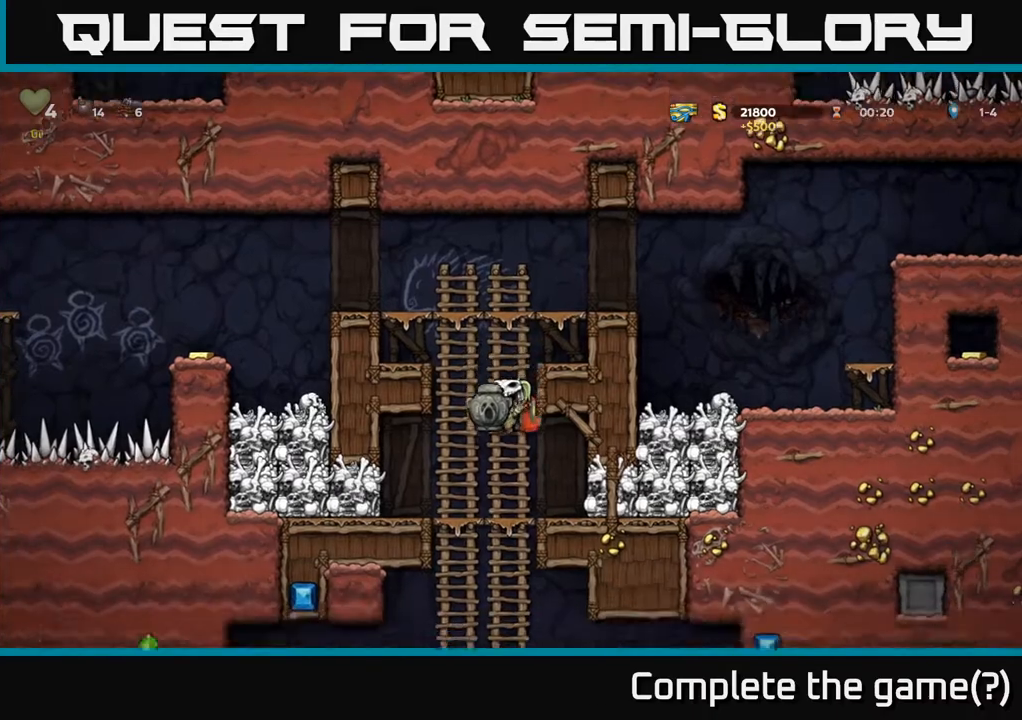
{"buttons": ["DPAD_DOWN"], "left_stick": "center", "right_stick": "center", "events": [[83, "DPAD_DOWN", "down"], [83, "DPAD_LEFT", "up"], [150, "DPAD_RIGHT", "down"], [250, "DPAD_RIGHT", "up"], [317, "DPAD_DOWN", "up"], [500, "DPAD_DOWN", "down"]]}
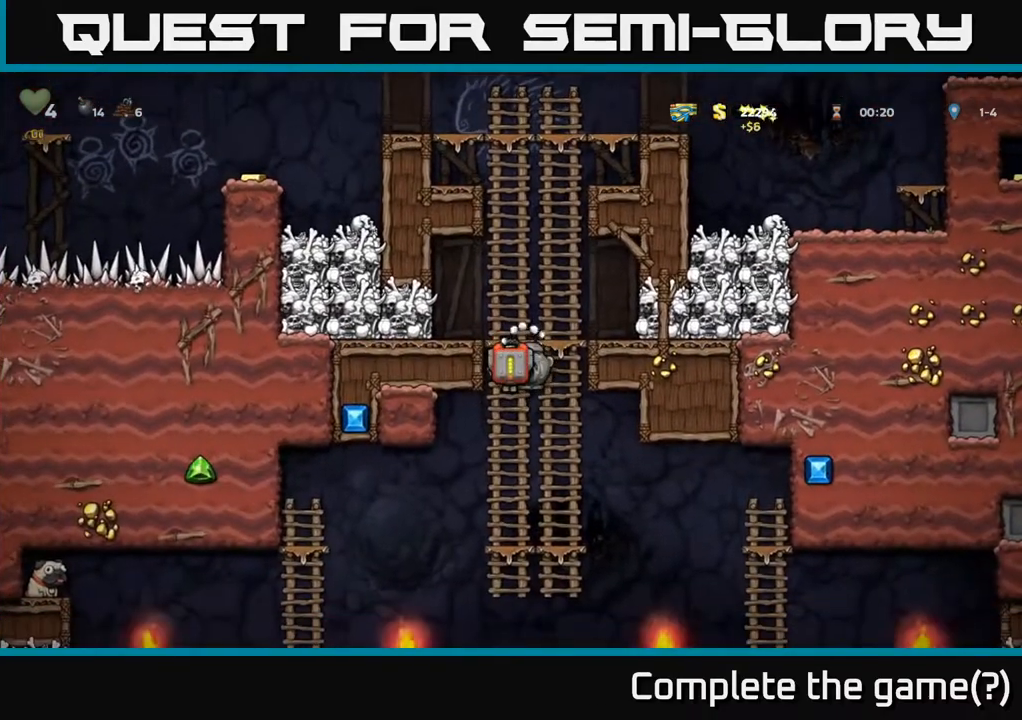
{"buttons": ["DPAD_DOWN"], "left_stick": "center", "right_stick": "center", "events": []}
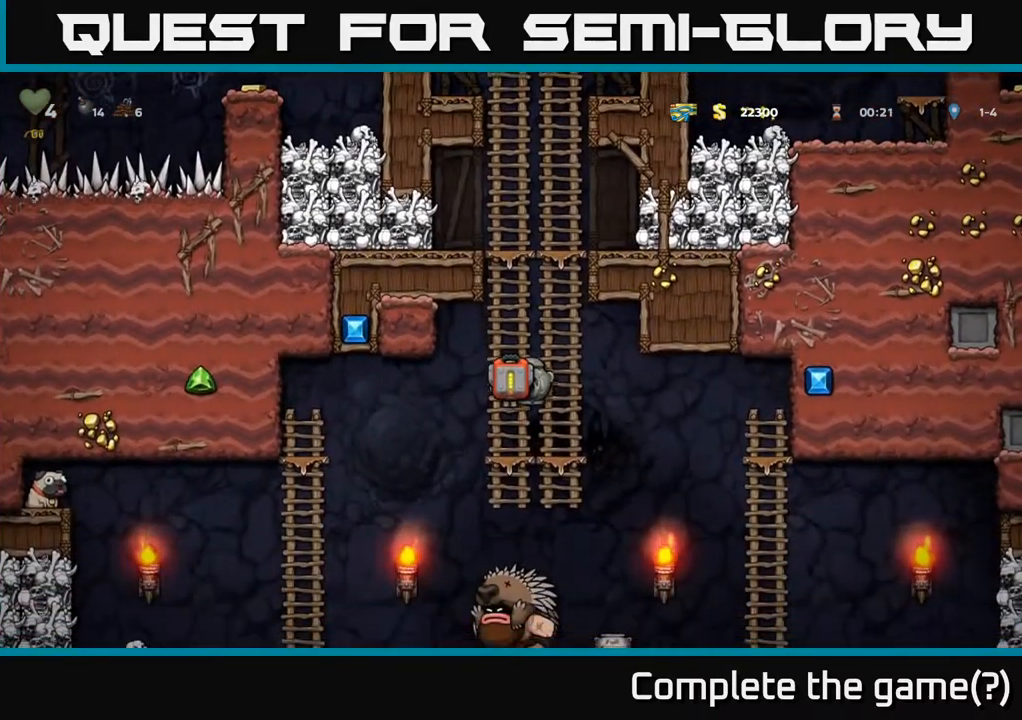
{"buttons": ["DPAD_UP"], "left_stick": "center", "right_stick": "center", "events": [[33, "DPAD_DOWN", "up"], [200, "DPAD_UP", "down"]]}
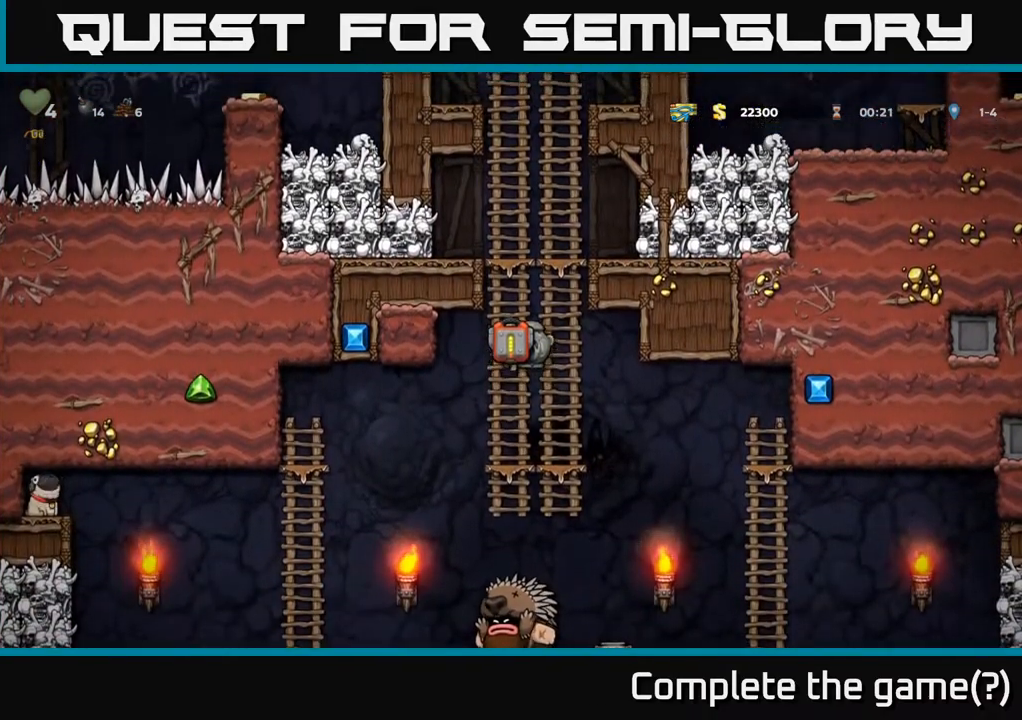
{"buttons": ["DPAD_UP", "DPAD_LEFT"], "left_stick": "center", "right_stick": "center", "events": [[33, "A", "down"], [283, "A", "up"], [500, "DPAD_LEFT", "down"]]}
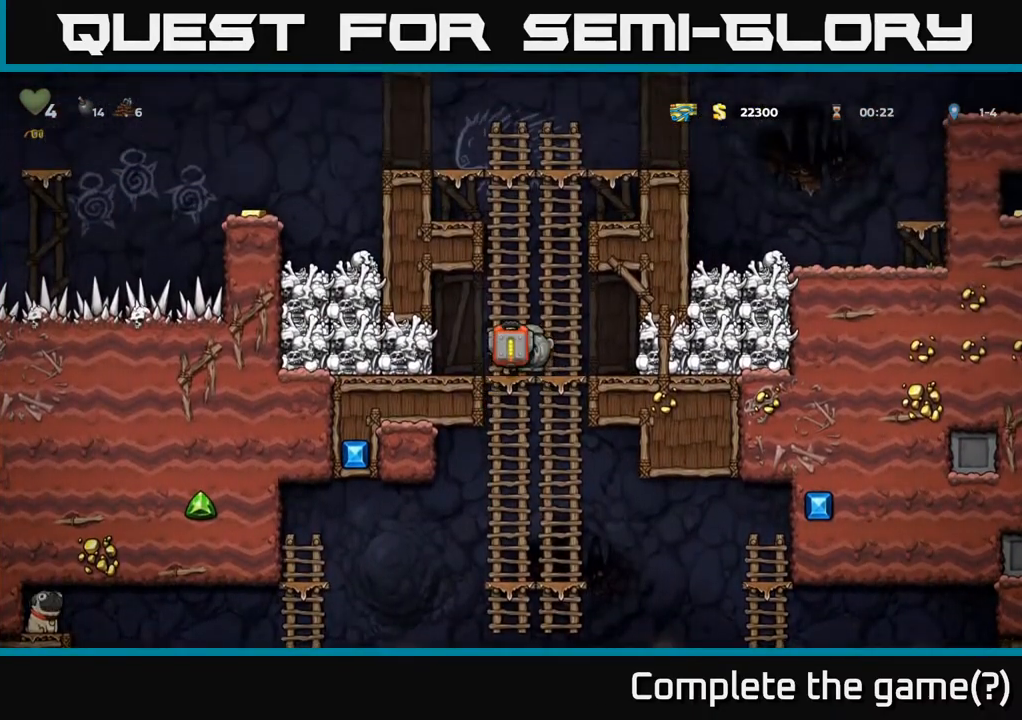
{"buttons": ["DPAD_LEFT"], "left_stick": "center", "right_stick": "center", "events": [[17, "DPAD_UP", "up"], [317, "A", "down"], [417, "A", "up"]]}
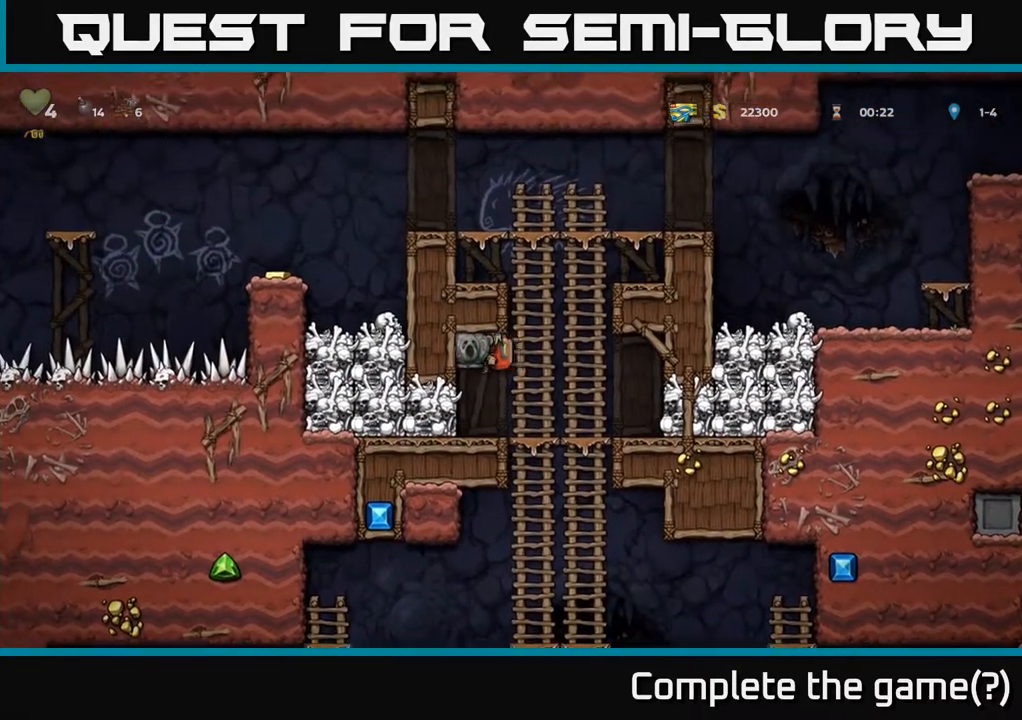
{"buttons": ["DPAD_RIGHT"], "left_stick": "center", "right_stick": "center", "events": [[17, "DPAD_LEFT", "up"], [233, "DPAD_DOWN", "down"], [367, "X", "down"], [450, "DPAD_DOWN", "up"], [467, "X", "up"], [500, "DPAD_RIGHT", "down"]]}
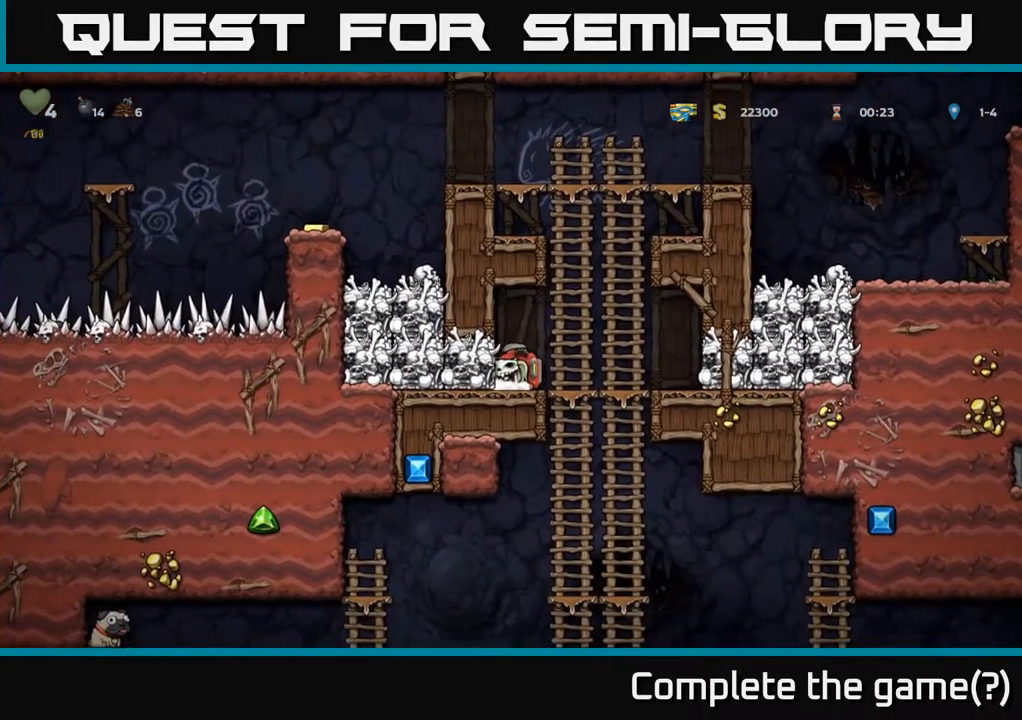
{"buttons": ["DPAD_UP"], "left_stick": "center", "right_stick": "center", "events": [[50, "A", "down"], [183, "DPAD_UP", "down"], [200, "DPAD_RIGHT", "up"], [217, "A", "up"]]}
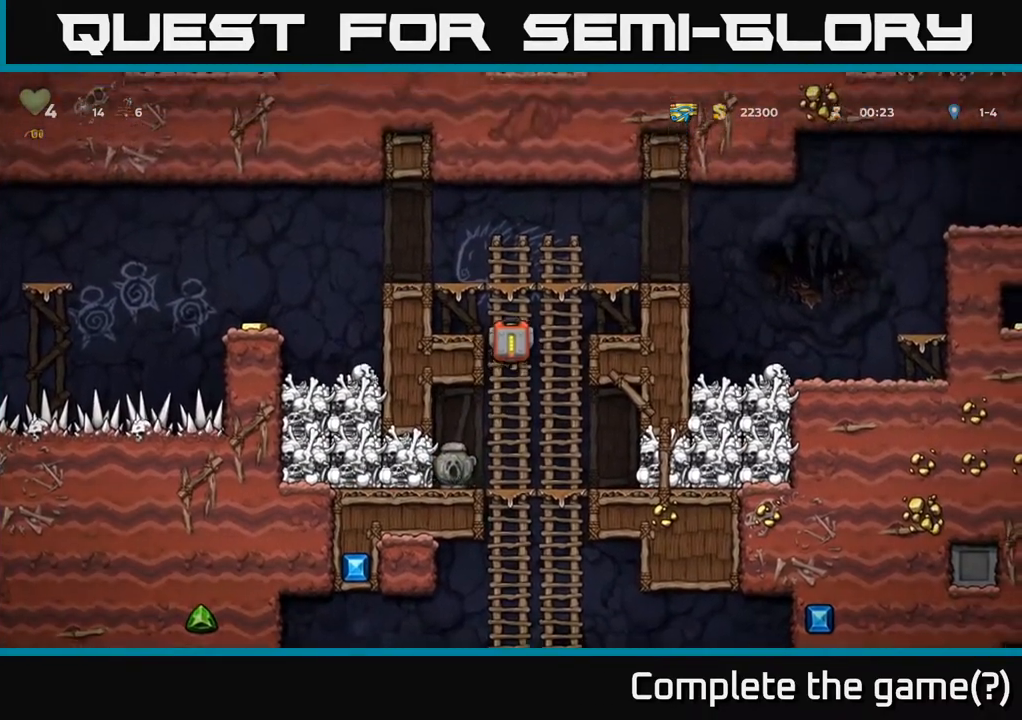
{"buttons": ["DPAD_RIGHT"], "left_stick": "center", "right_stick": "center", "events": [[133, "A", "down"], [133, "DPAD_RIGHT", "down"], [150, "DPAD_UP", "up"], [300, "A", "up"]]}
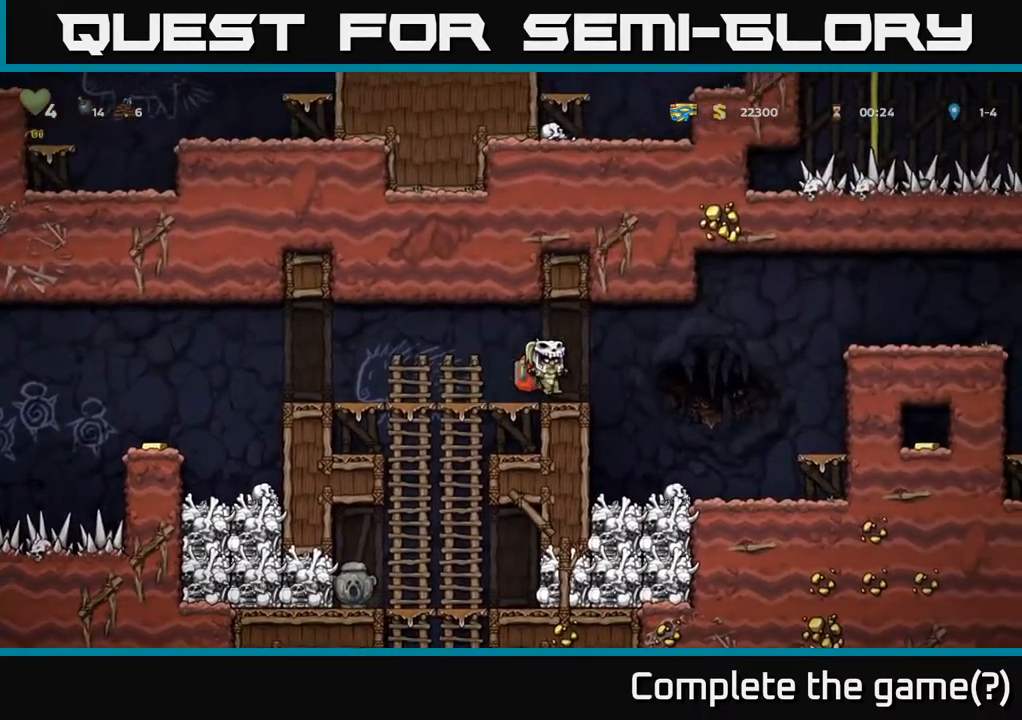
{"buttons": ["DPAD_RIGHT"], "left_stick": "center", "right_stick": "center", "events": [[100, "A", "down"], [300, "A", "up"]]}
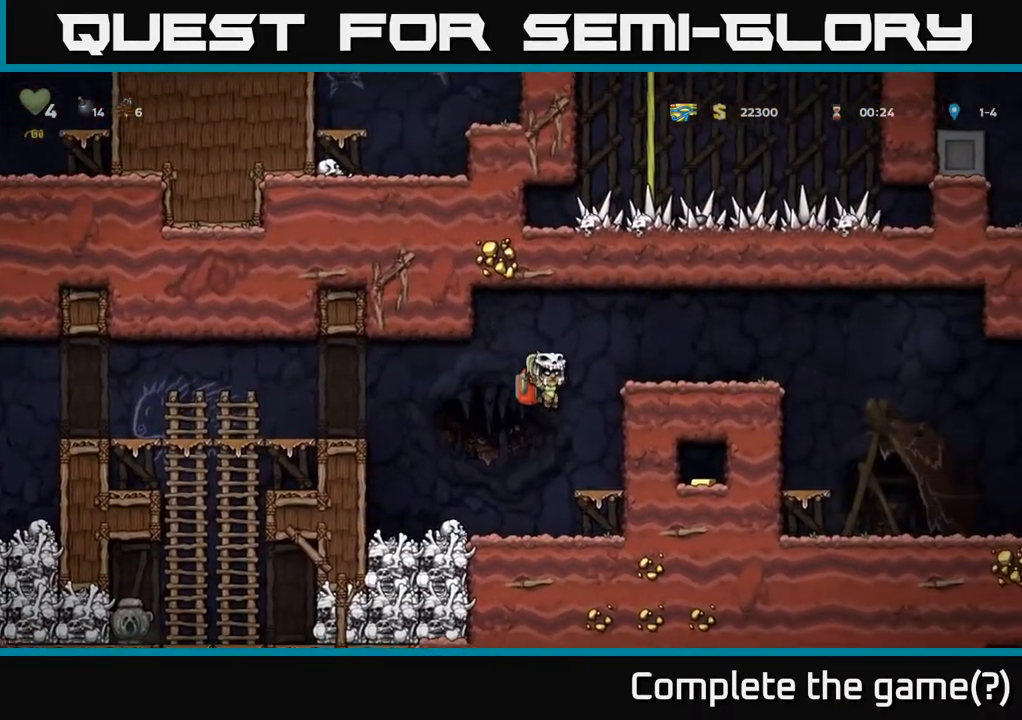
{"buttons": ["A", "DPAD_RIGHT"], "left_stick": "center", "right_stick": "center", "events": [[183, "A", "down"], [350, "A", "up"], [500, "A", "down"]]}
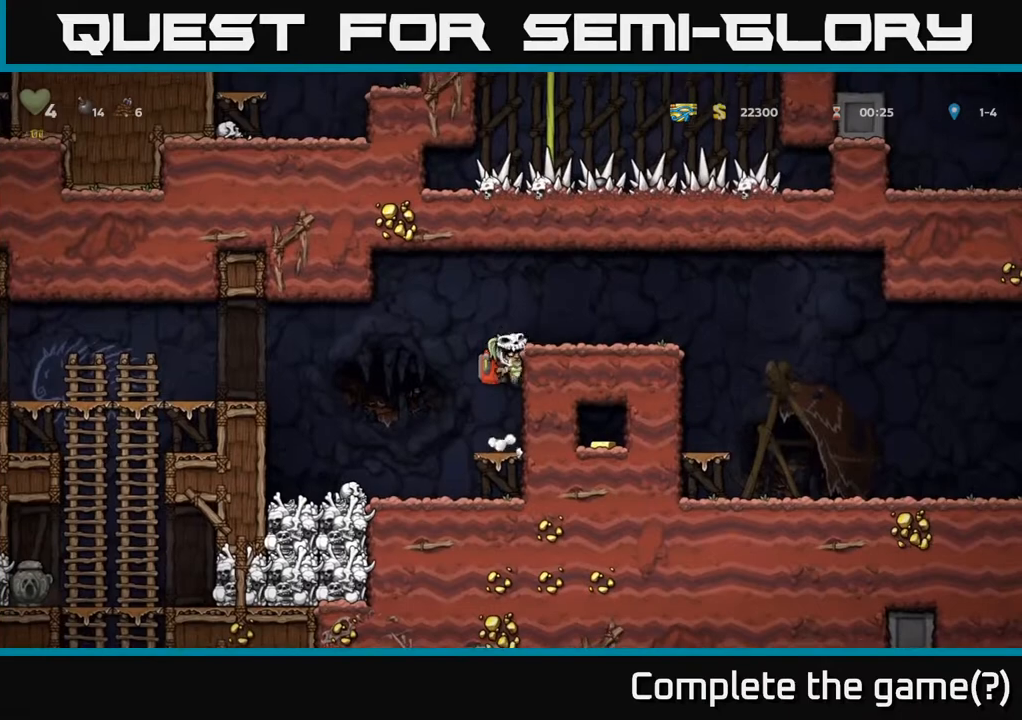
{"buttons": ["A", "DPAD_RIGHT"], "left_stick": "center", "right_stick": "center", "events": [[183, "A", "up"], [417, "A", "down"]]}
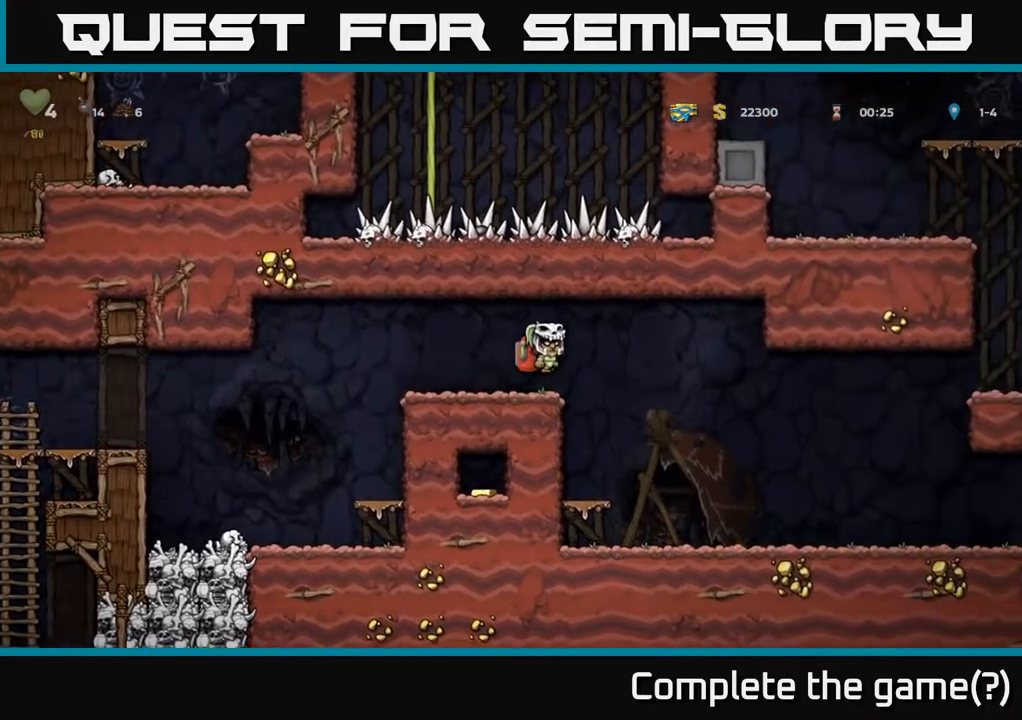
{"buttons": ["DPAD_RIGHT"], "left_stick": "center", "right_stick": "center", "events": [[100, "A", "up"]]}
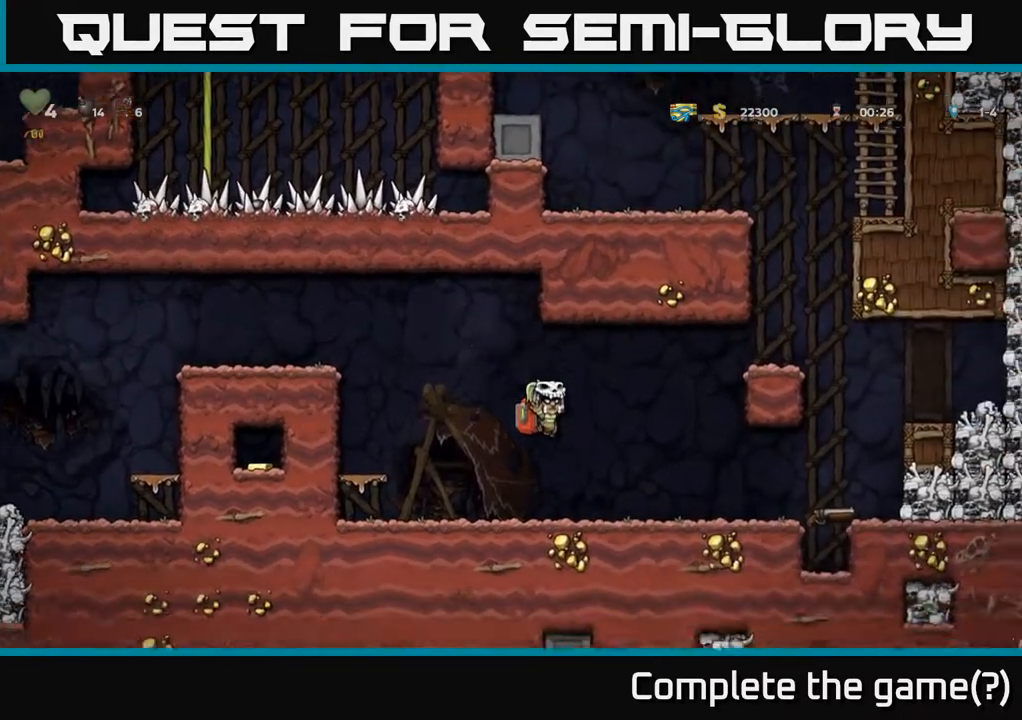
{"buttons": ["A", "DPAD_RIGHT"], "left_stick": "center", "right_stick": "center", "events": [[217, "A", "down"]]}
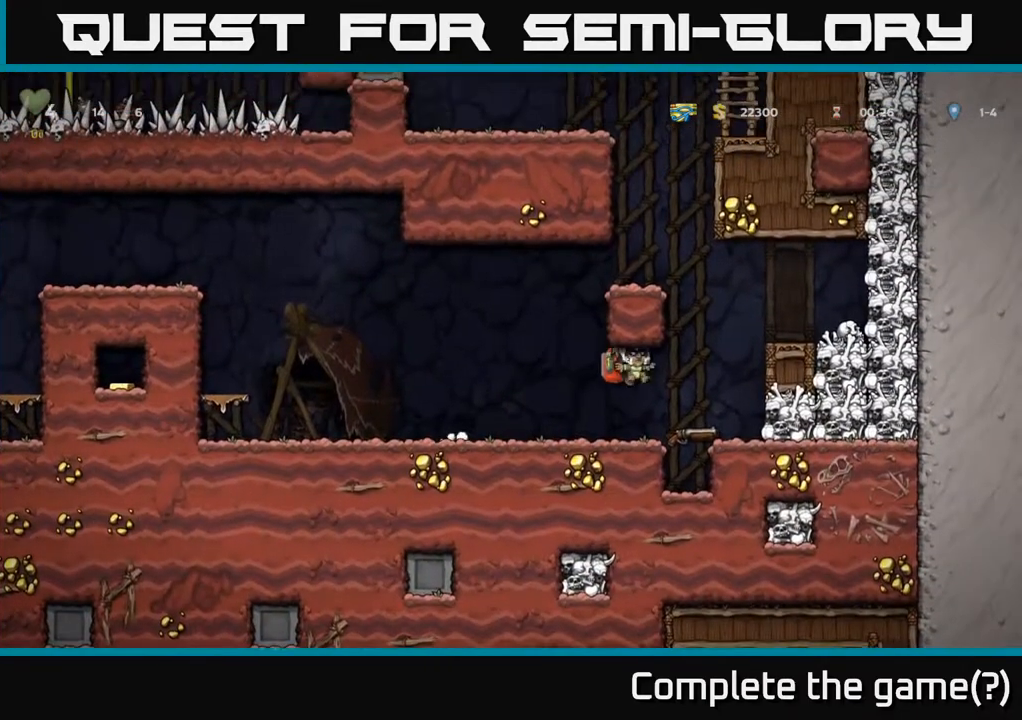
{"buttons": [], "left_stick": "center", "right_stick": "center", "events": [[17, "A", "up"], [350, "DPAD_RIGHT", "up"]]}
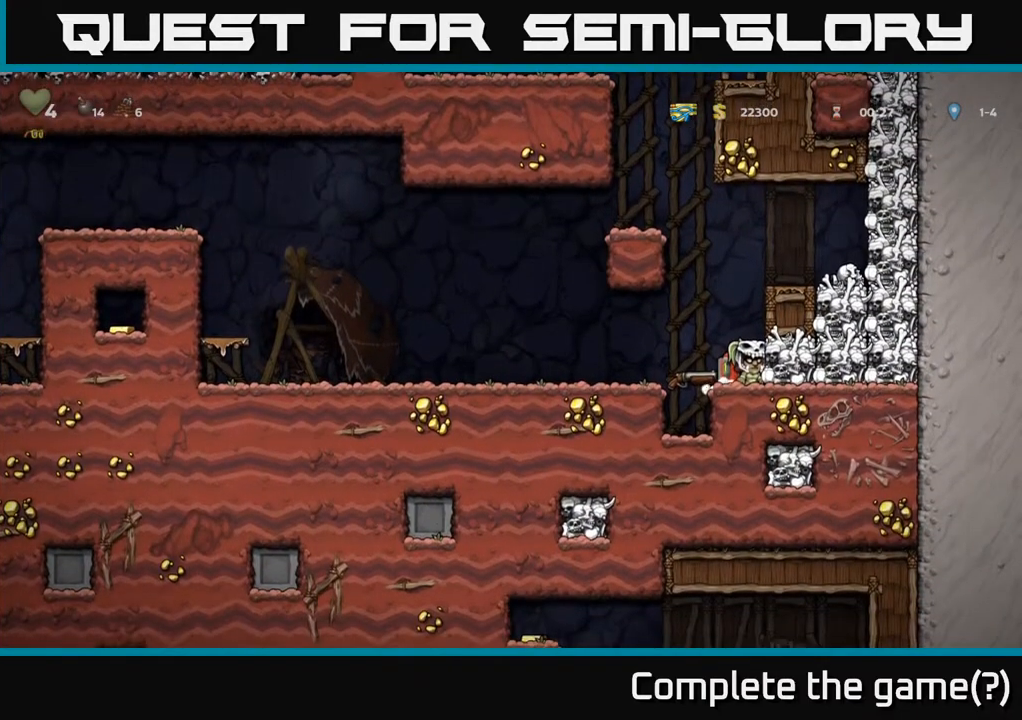
{"buttons": ["X", "DPAD_DOWN"], "left_stick": "center", "right_stick": "center", "events": [[83, "DPAD_LEFT", "down"], [167, "DPAD_LEFT", "up"], [283, "DPAD_DOWN", "down"], [367, "X", "down"]]}
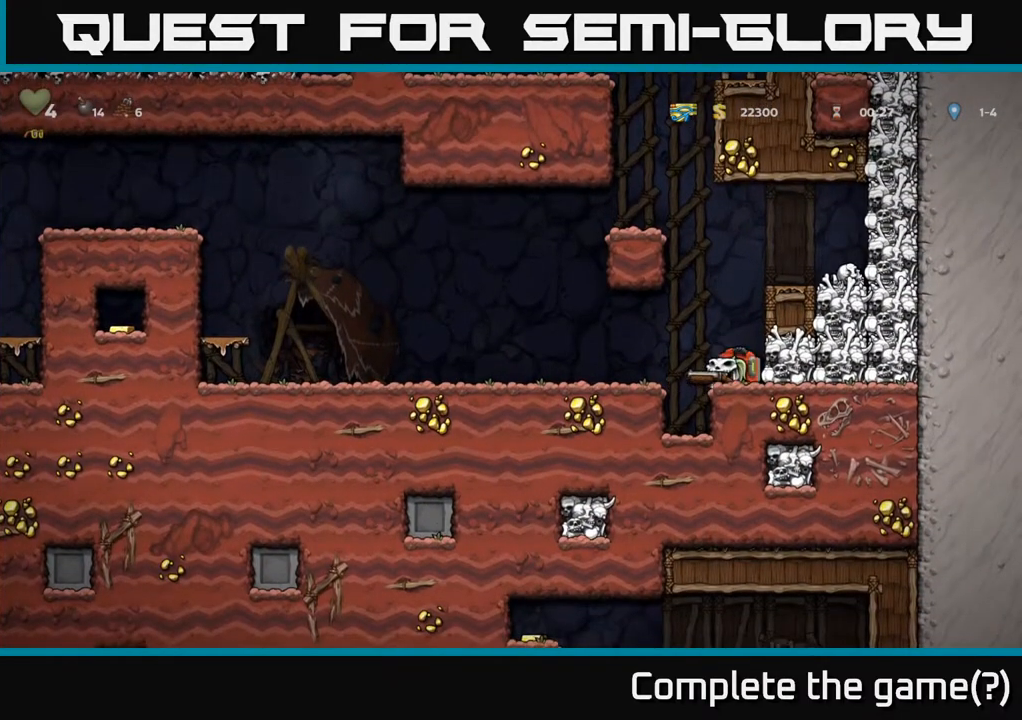
{"buttons": ["DPAD_LEFT"], "left_stick": "center", "right_stick": "center", "events": [[17, "DPAD_DOWN", "up"], [17, "X", "up"], [83, "DPAD_LEFT", "down"], [217, "A", "down"], [367, "A", "up"]]}
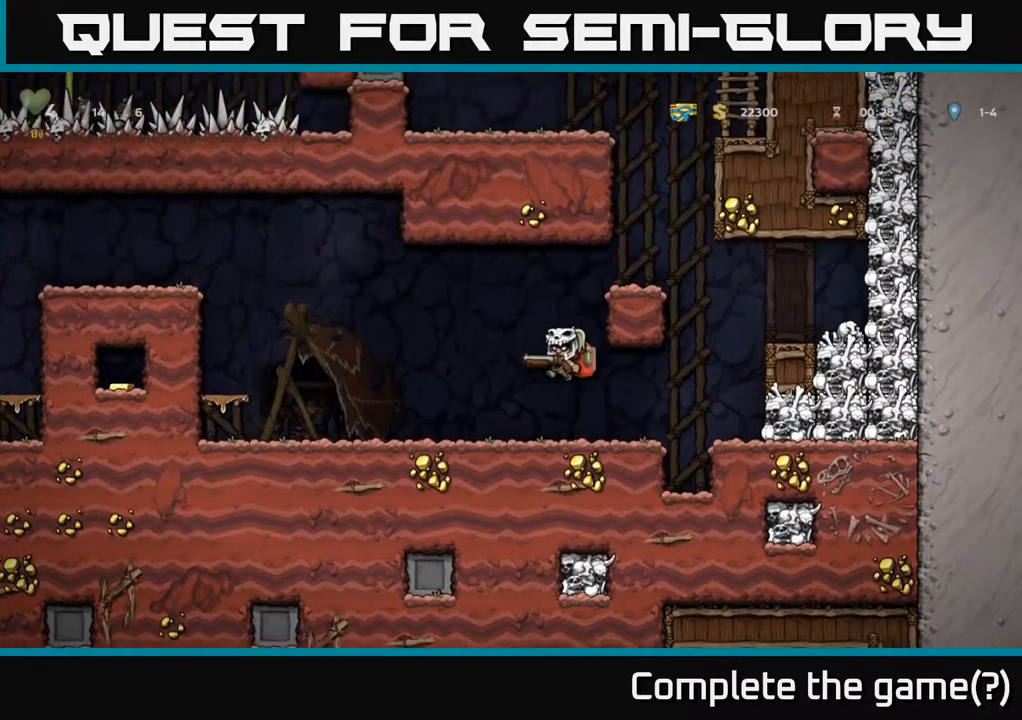
{"buttons": ["DPAD_LEFT"], "left_stick": "center", "right_stick": "center", "events": [[250, "A", "down"], [483, "A", "up"]]}
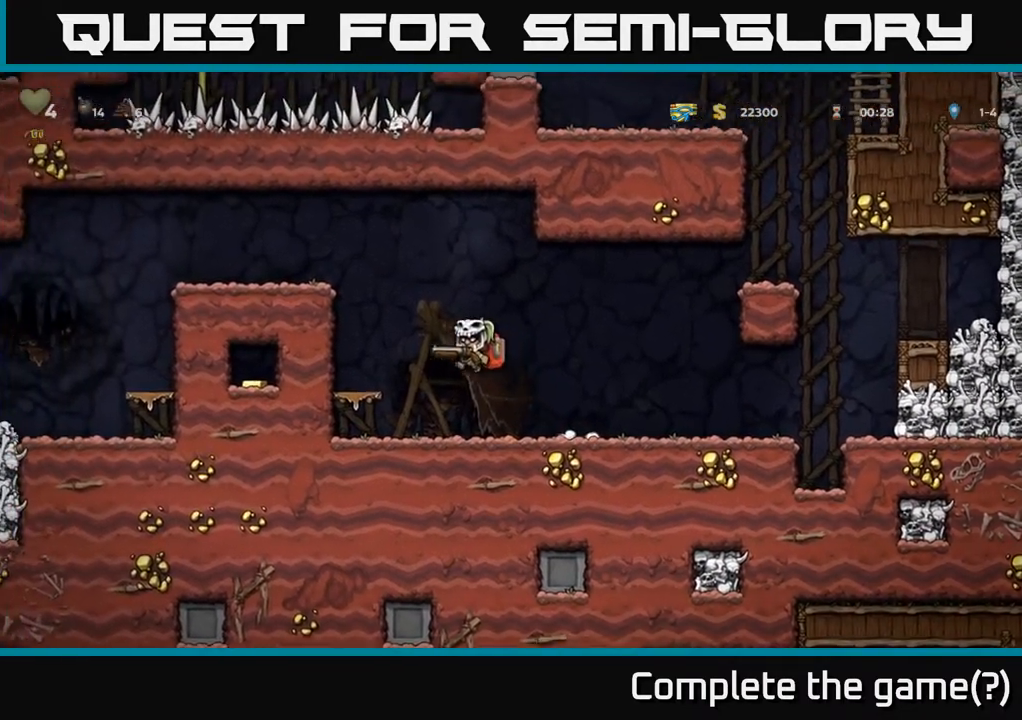
{"buttons": ["DPAD_LEFT"], "left_stick": "center", "right_stick": "center", "events": [[300, "A", "down"], [467, "A", "up"]]}
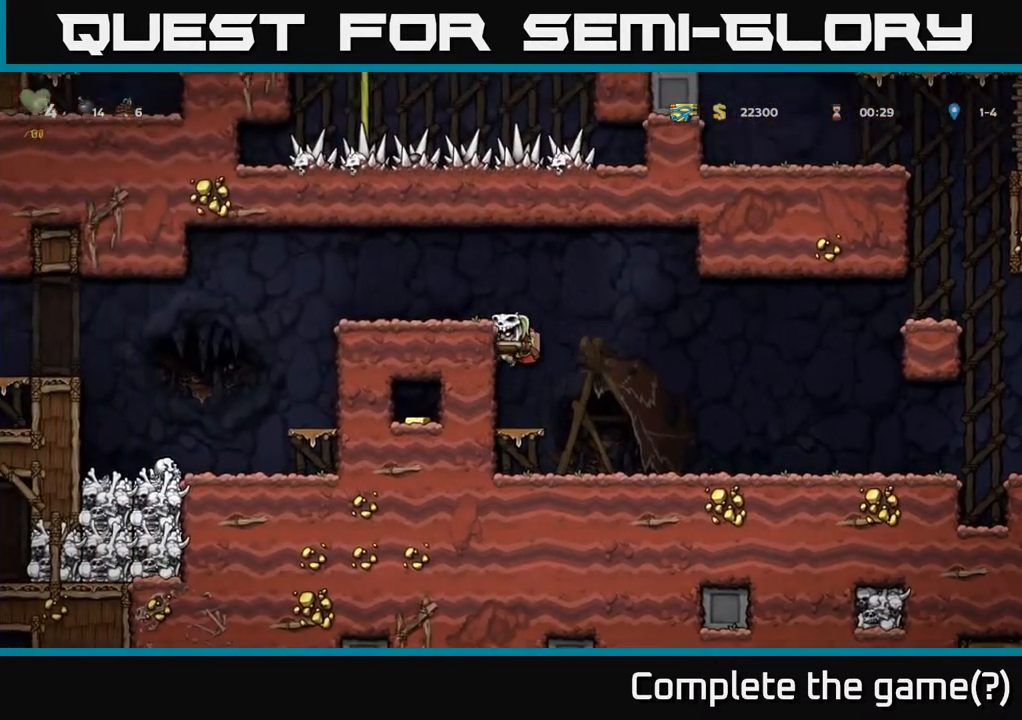
{"buttons": ["DPAD_LEFT"], "left_stick": "center", "right_stick": "center", "events": [[267, "A", "down"], [417, "A", "up"]]}
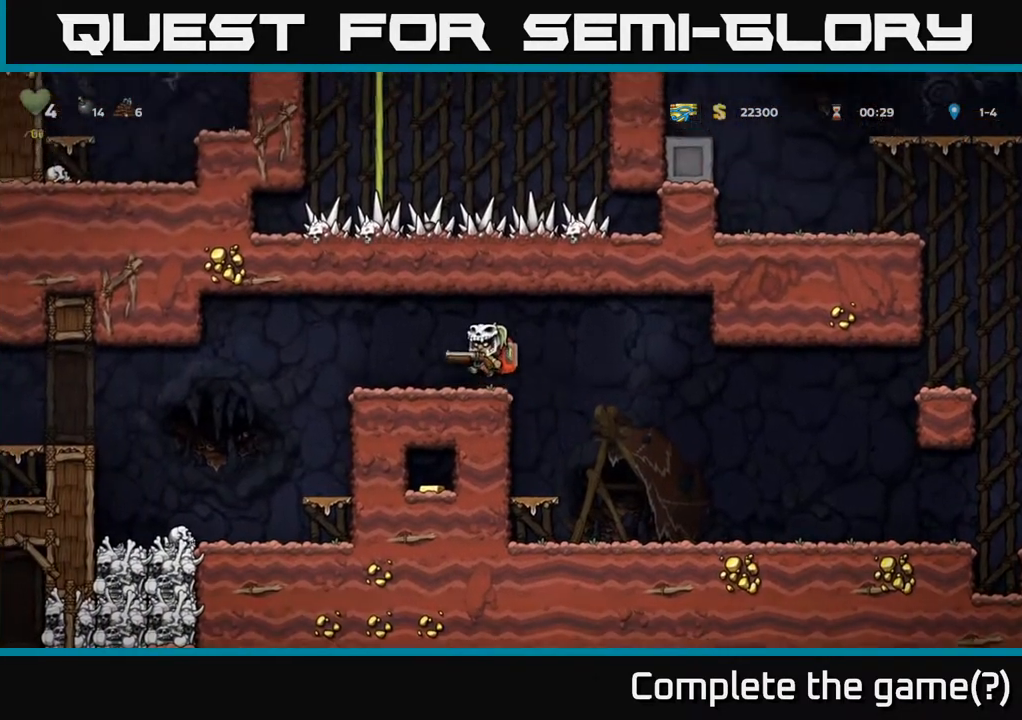
{"buttons": ["DPAD_LEFT"], "left_stick": "center", "right_stick": "center", "events": []}
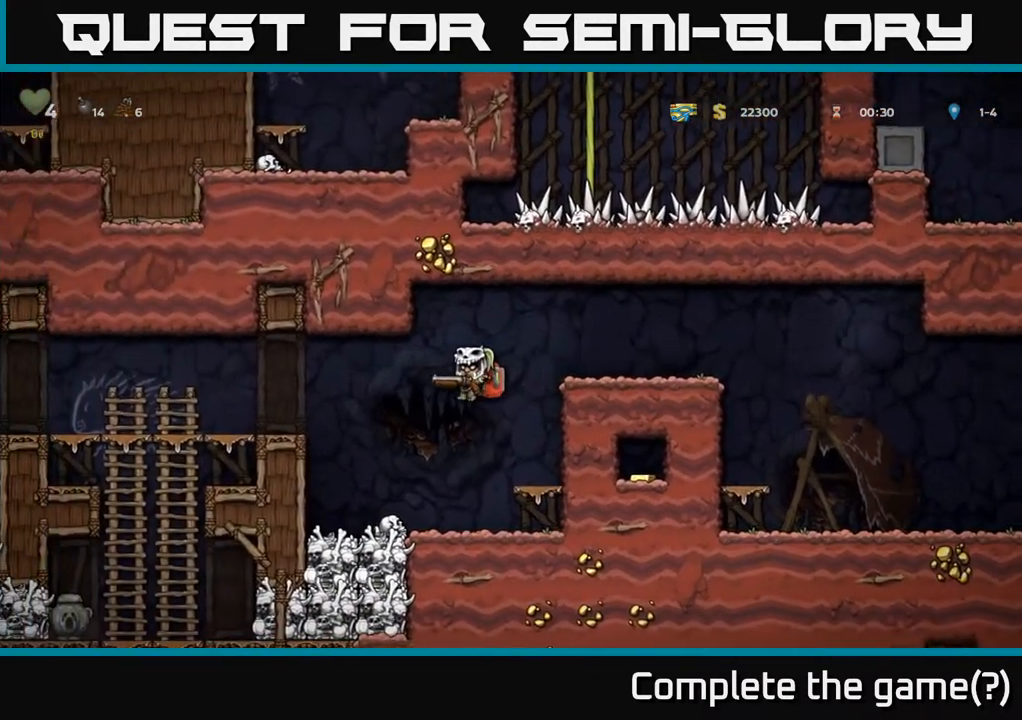
{"buttons": ["A", "DPAD_LEFT"], "left_stick": "center", "right_stick": "center", "events": [[400, "A", "down"]]}
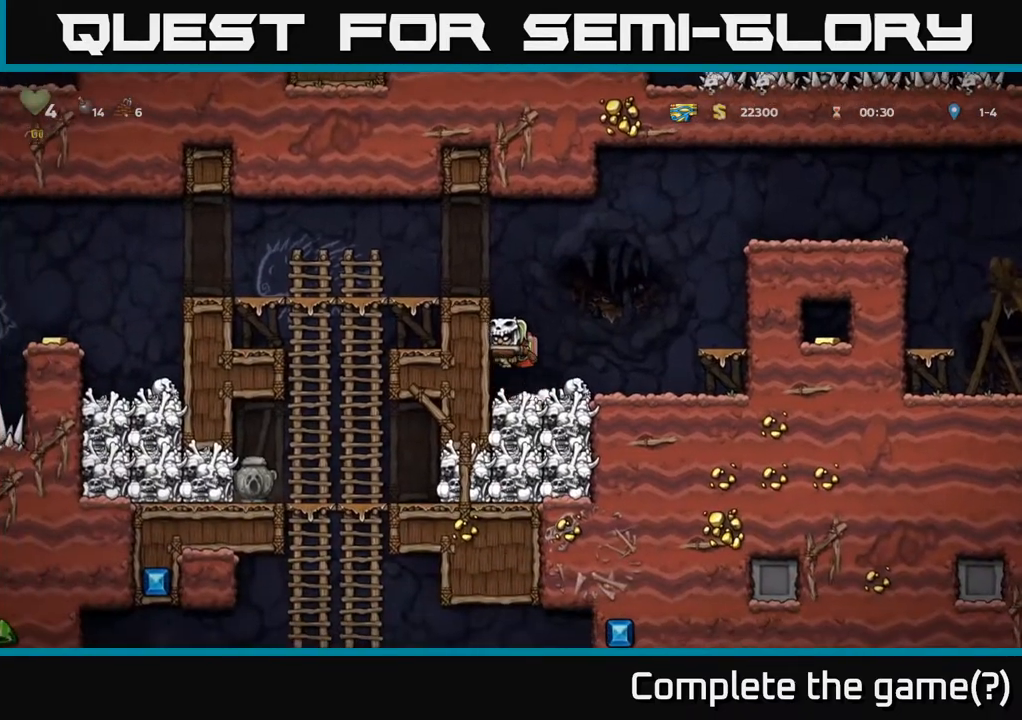
{"buttons": ["DPAD_LEFT"], "left_stick": "center", "right_stick": "center", "events": [[67, "A", "up"], [300, "A", "down"], [433, "A", "up"]]}
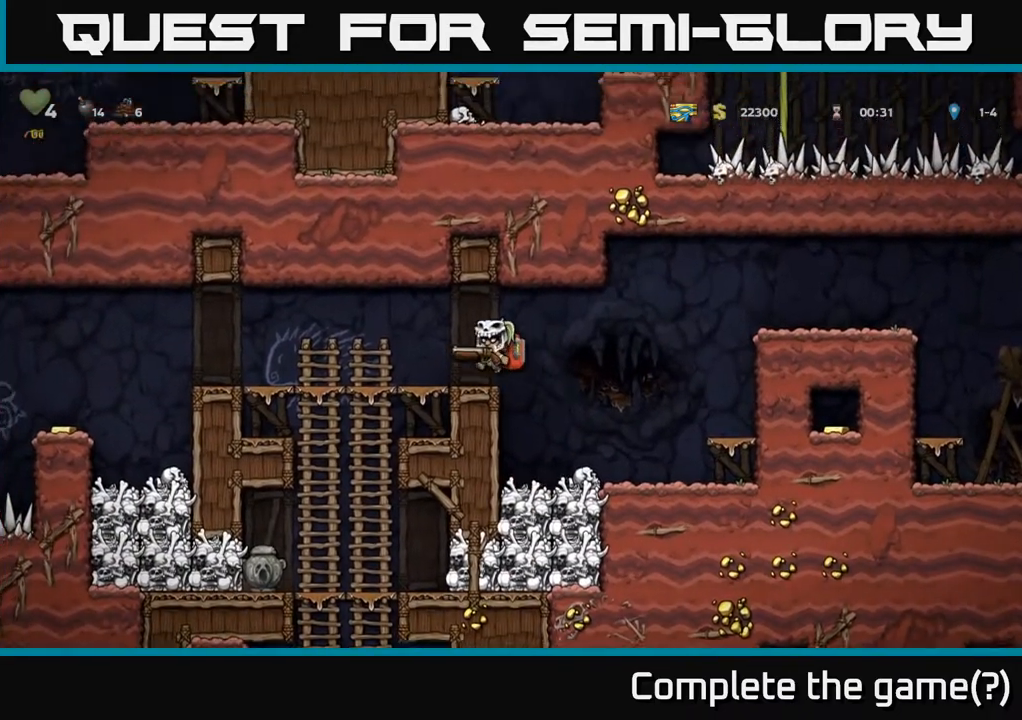
{"buttons": ["DPAD_DOWN"], "left_stick": "center", "right_stick": "center", "events": [[233, "DPAD_DOWN", "down"], [267, "DPAD_LEFT", "up"]]}
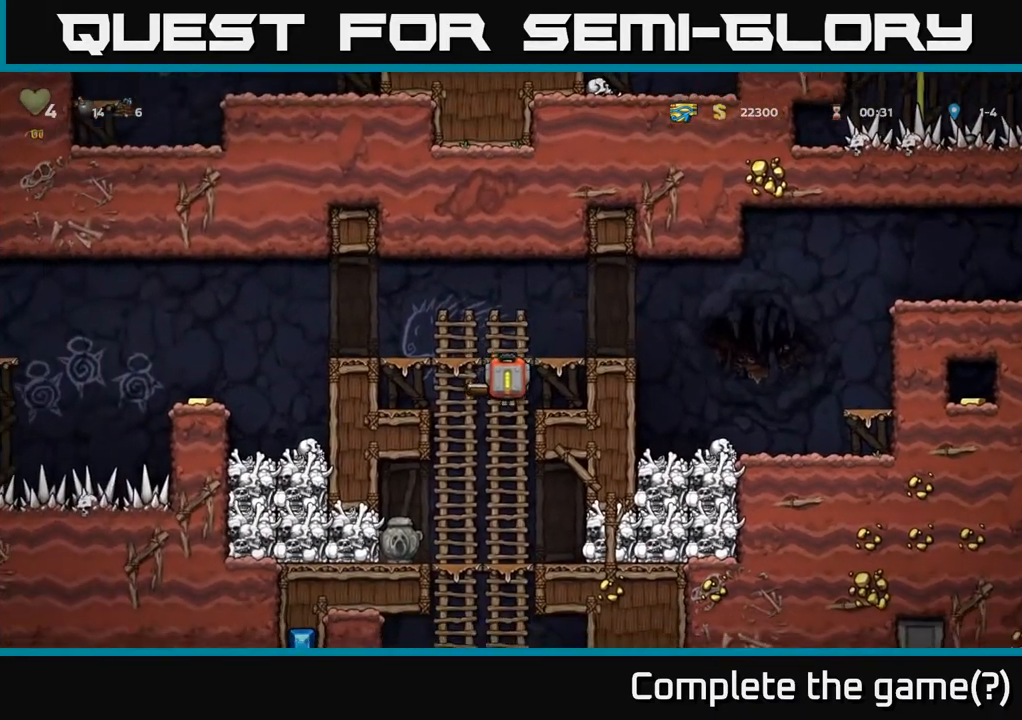
{"buttons": ["DPAD_DOWN"], "left_stick": "center", "right_stick": "center", "events": []}
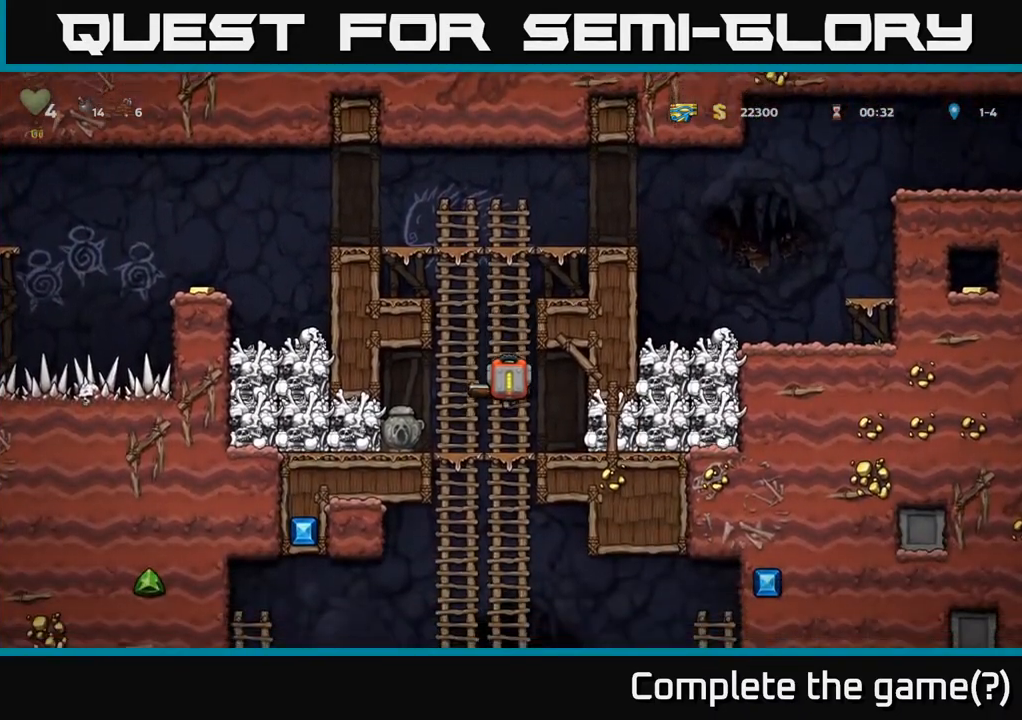
{"buttons": ["DPAD_DOWN"], "left_stick": "center", "right_stick": "center", "events": []}
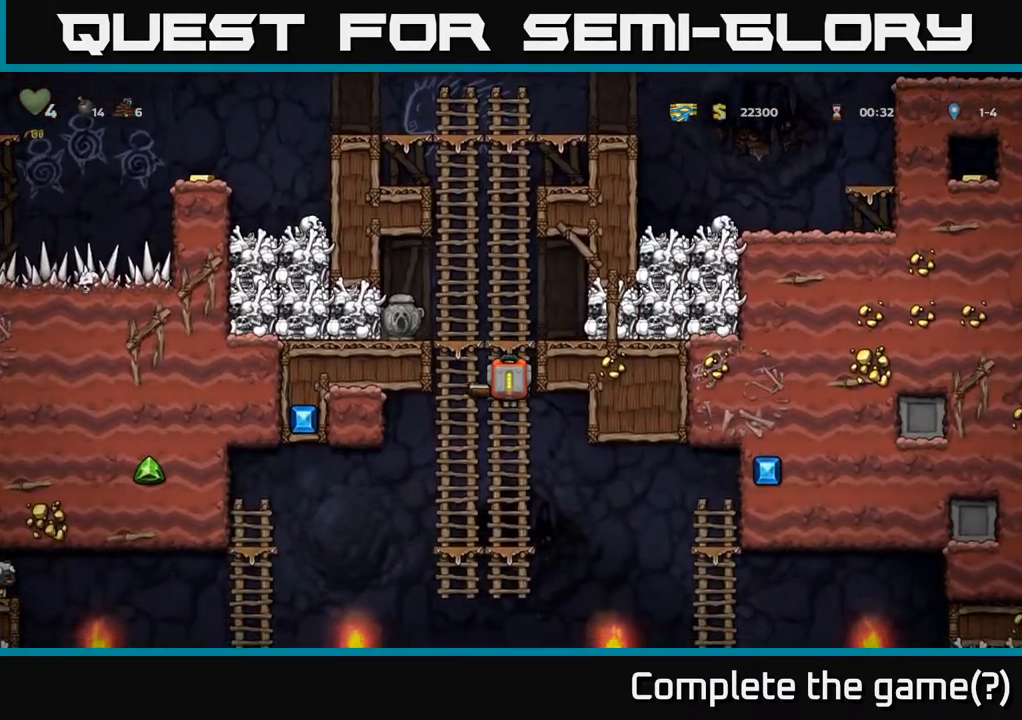
{"buttons": ["DPAD_DOWN"], "left_stick": "center", "right_stick": "center", "events": []}
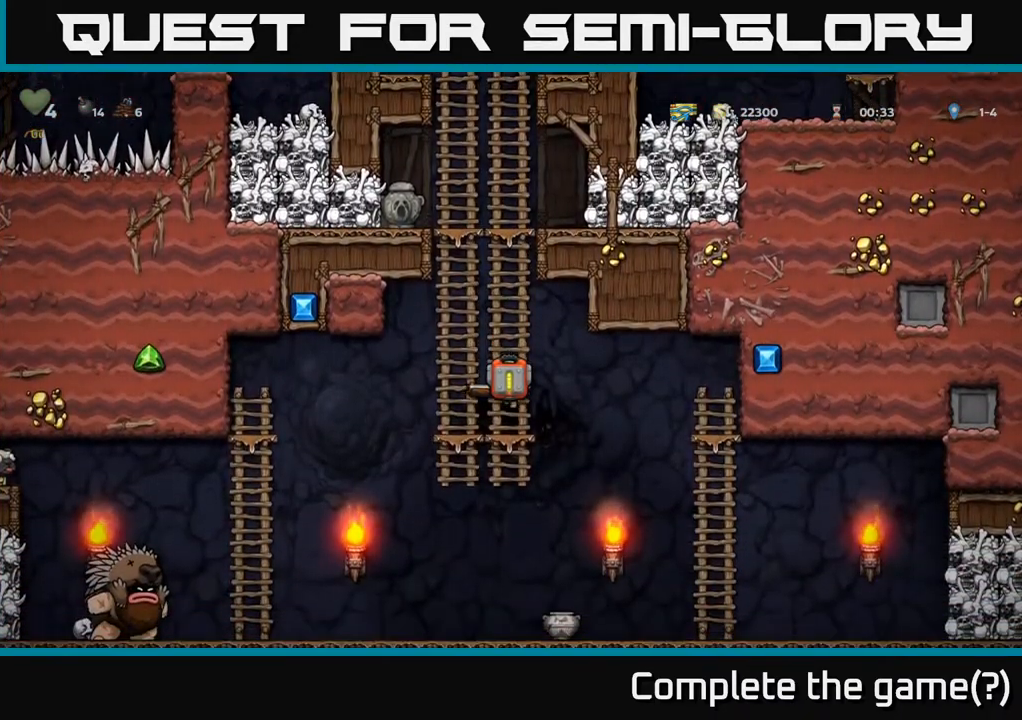
{"buttons": ["DPAD_DOWN"], "left_stick": "center", "right_stick": "center", "events": [[283, "DPAD_DOWN", "up"], [500, "DPAD_DOWN", "down"]]}
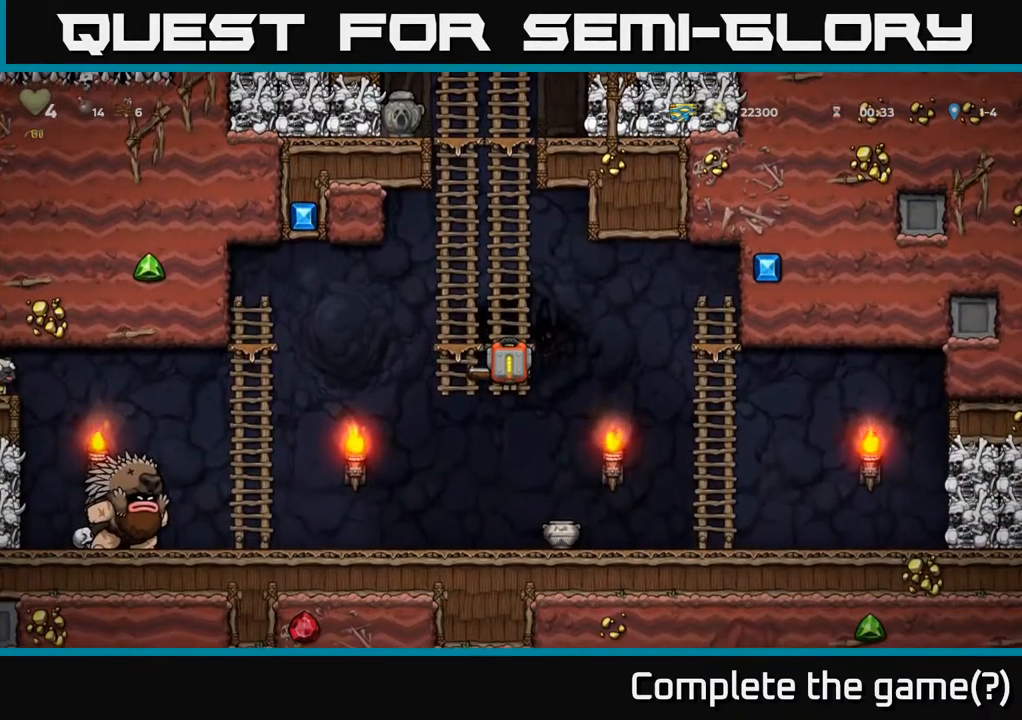
{"buttons": ["DPAD_LEFT"], "left_stick": "center", "right_stick": "center", "events": [[50, "A", "down"], [183, "A", "up"], [233, "DPAD_DOWN", "up"], [400, "DPAD_LEFT", "down"]]}
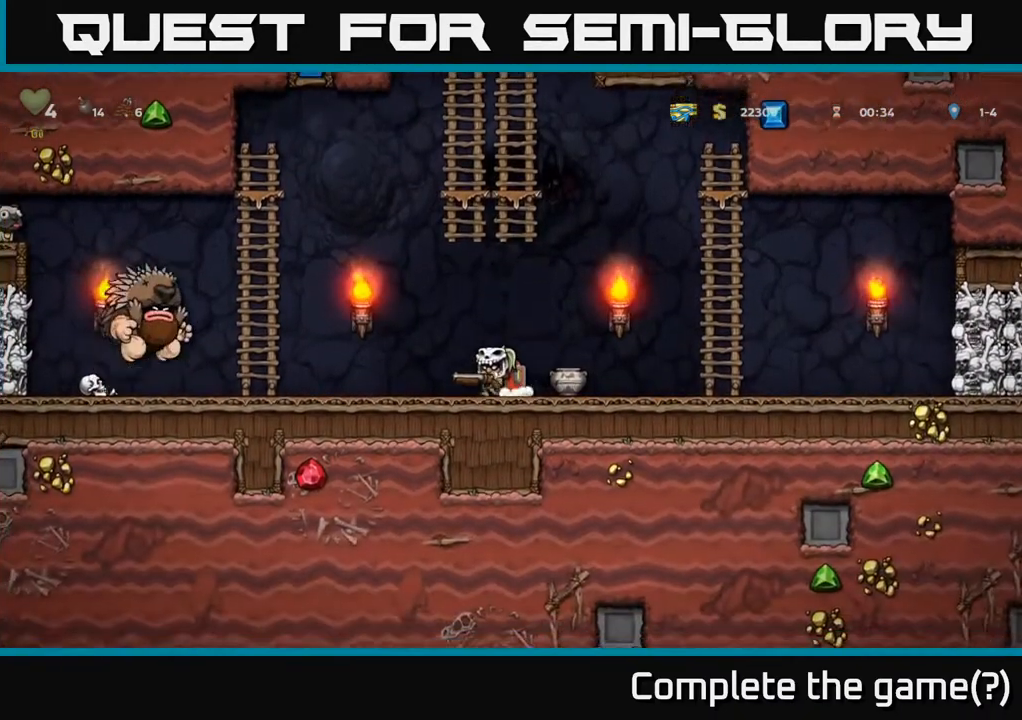
{"buttons": ["DPAD_RIGHT"], "left_stick": "center", "right_stick": "center", "events": [[167, "DPAD_LEFT", "up"], [233, "DPAD_RIGHT", "down"]]}